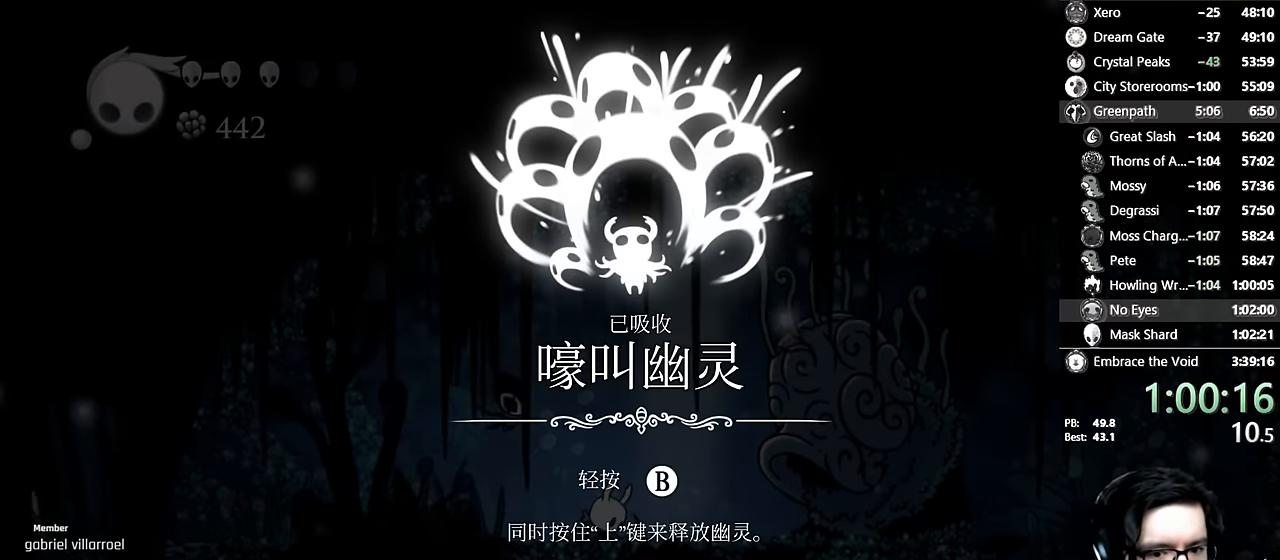
Gameplay with a controller (Xbox layout); each line is a JSON object with the inputs held at the frame after it (dt_ms = milliseconds from this image to that frame). "events" lists button and stick changes between this image and that frame as [ms after this image, input, new state], when the widget could be followed in between. Not read: L3 R3.
{"dt_ms": 500, "buttons": ["A", "X"], "left_stick": "center", "right_stick": "center", "events": [[17, "A", "down"], [17, "X", "up"], [50, "A", "up"], [67, "X", "down"], [134, "A", "down"], [134, "X", "up"], [150, "A", "up"], [167, "X", "down"], [234, "A", "down"], [234, "X", "up"], [250, "X", "down"], [267, "A", "up"], [317, "A", "down"], [317, "X", "up"], [367, "A", "up"], [384, "X", "down"], [434, "A", "down"], [434, "X", "up"], [467, "A", "up"], [484, "A", "down"], [484, "X", "down"]]}
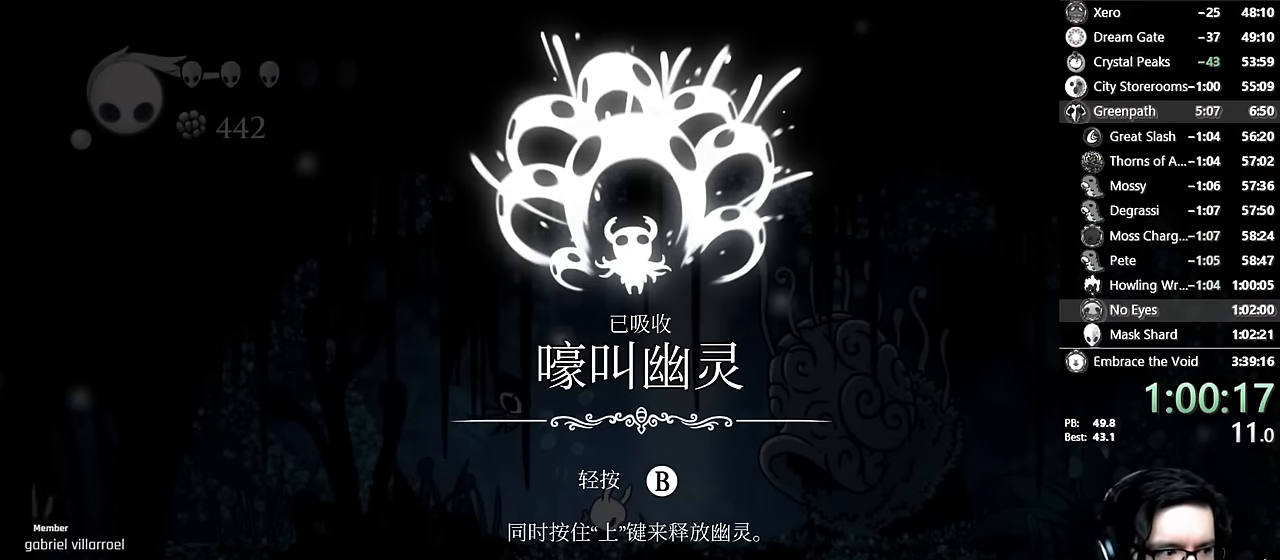
{"dt_ms": 500, "buttons": ["X"], "left_stick": "center", "right_stick": "center", "events": [[34, "X", "up"], [84, "A", "up"], [100, "X", "down"], [134, "X", "up"], [150, "A", "down"], [184, "A", "up"], [200, "X", "down"], [234, "A", "down"], [234, "X", "up"], [284, "A", "up"], [284, "X", "down"], [334, "X", "up"], [384, "X", "down"], [434, "A", "down"], [434, "X", "up"], [484, "A", "up"], [484, "X", "down"]]}
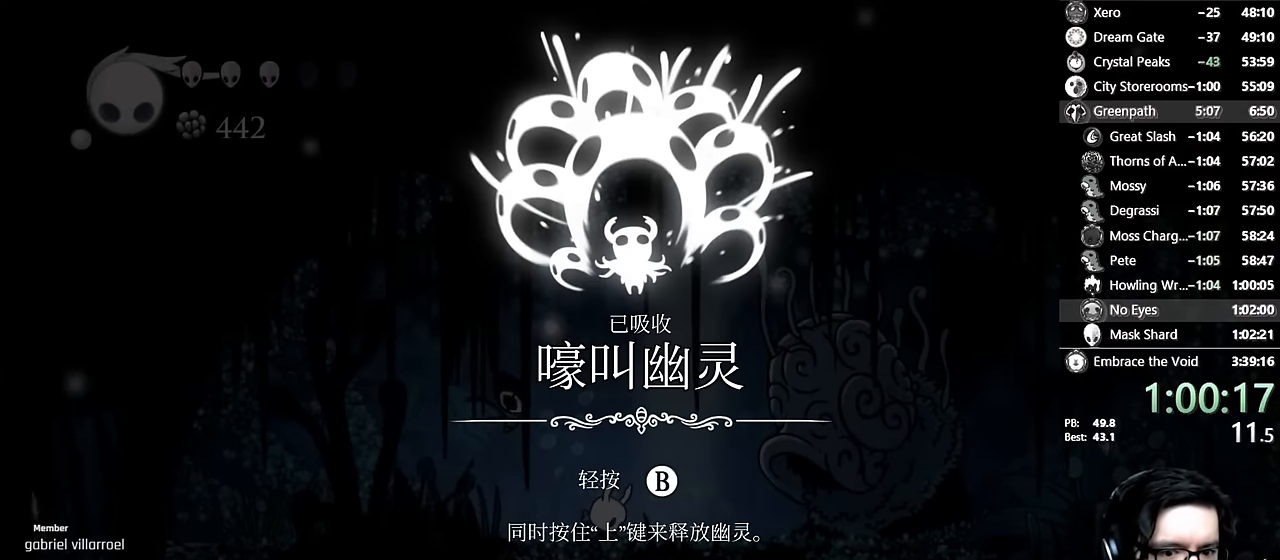
{"dt_ms": 500, "buttons": [], "left_stick": "center", "right_stick": "center", "events": [[34, "A", "down"], [34, "X", "up"], [84, "A", "up"], [84, "X", "down"], [134, "A", "down"], [134, "X", "up"], [167, "A", "up"], [184, "X", "down"], [234, "A", "down"], [234, "X", "up"], [267, "A", "up"], [284, "X", "down"], [334, "A", "down"], [334, "X", "up"], [384, "A", "up"], [400, "X", "down"], [450, "X", "up"]]}
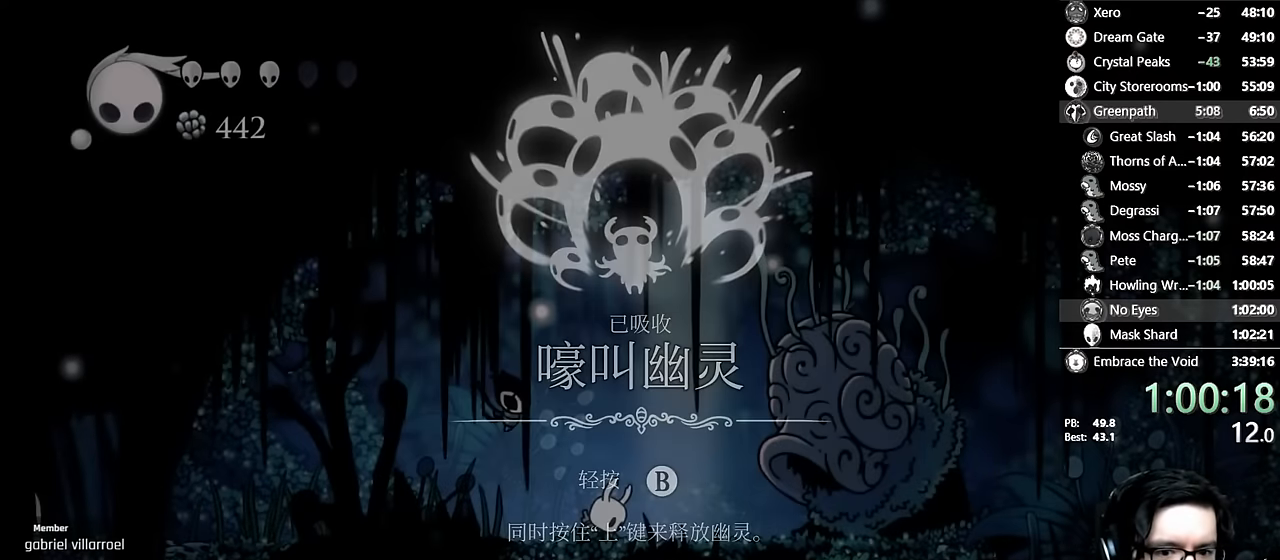
{"dt_ms": 500, "buttons": [], "left_stick": "center", "right_stick": "center", "events": []}
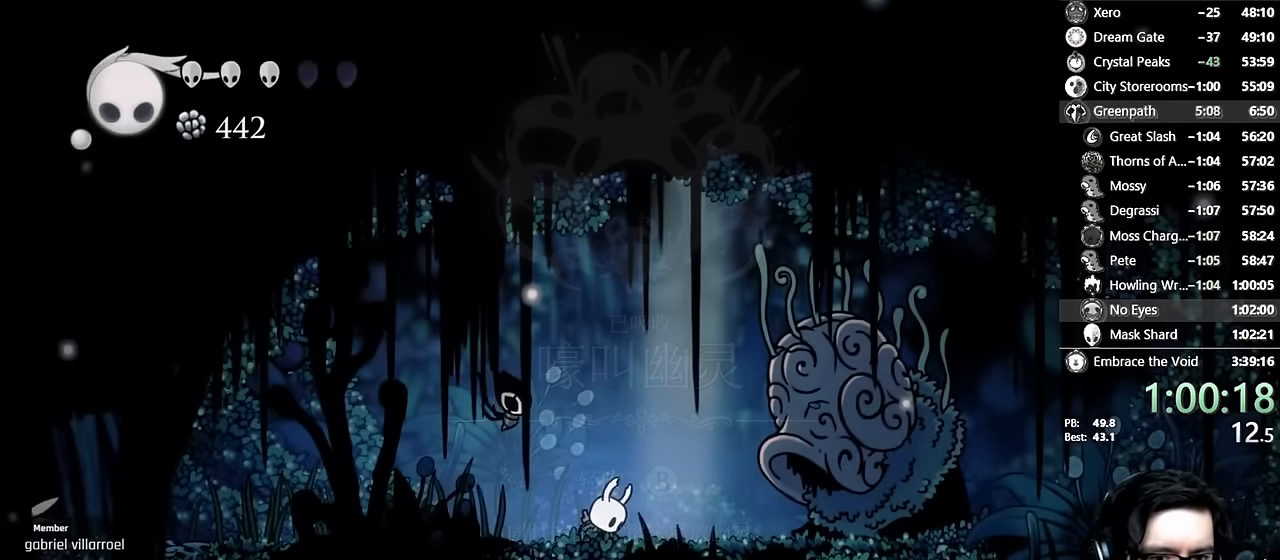
{"dt_ms": 500, "buttons": ["DPAD_LEFT"], "left_stick": "center", "right_stick": "center", "events": [[500, "DPAD_LEFT", "down"]]}
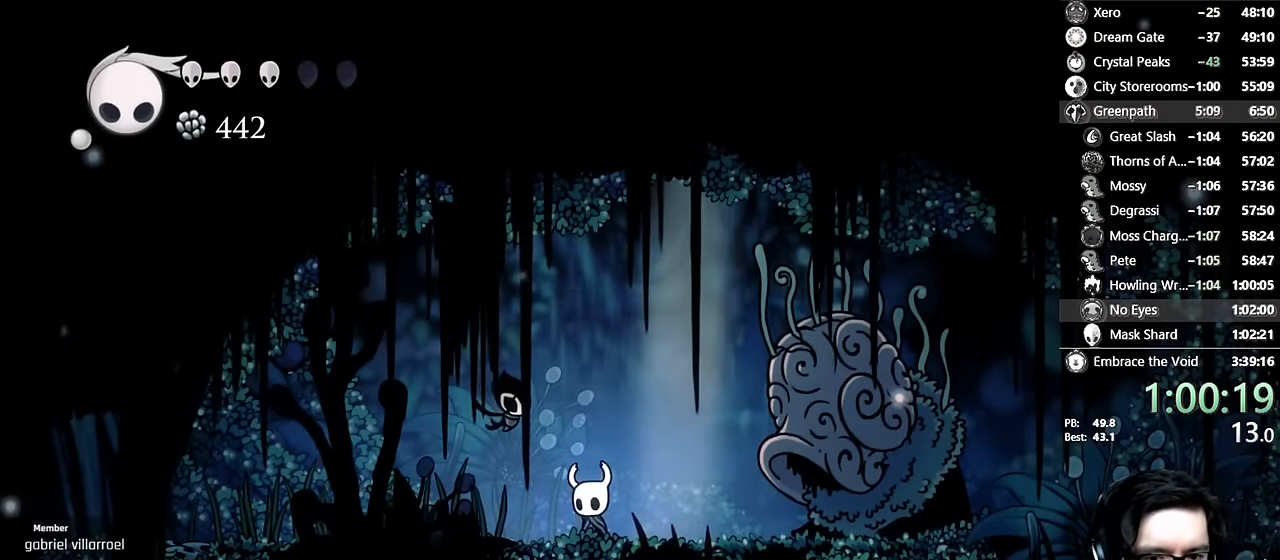
{"dt_ms": 500, "buttons": ["R1", "DPAD_UP"], "left_stick": "center", "right_stick": "center", "events": [[84, "DPAD_LEFT", "up"], [84, "R1", "down"], [250, "DPAD_UP", "down"]]}
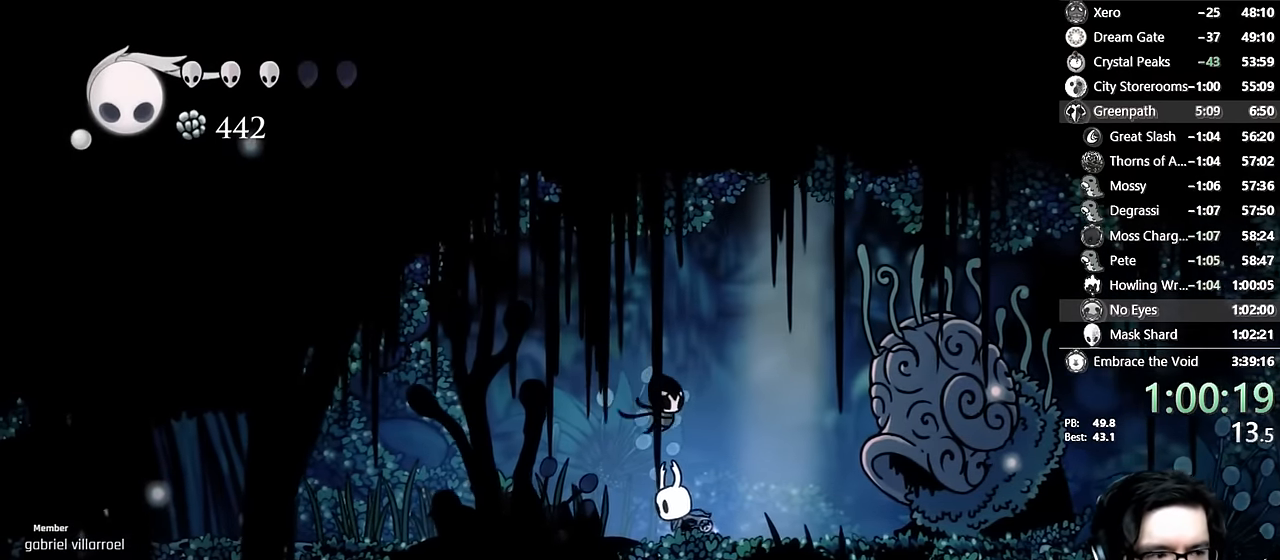
{"dt_ms": 500, "buttons": ["R1", "DPAD_UP"], "left_stick": "center", "right_stick": "center", "events": []}
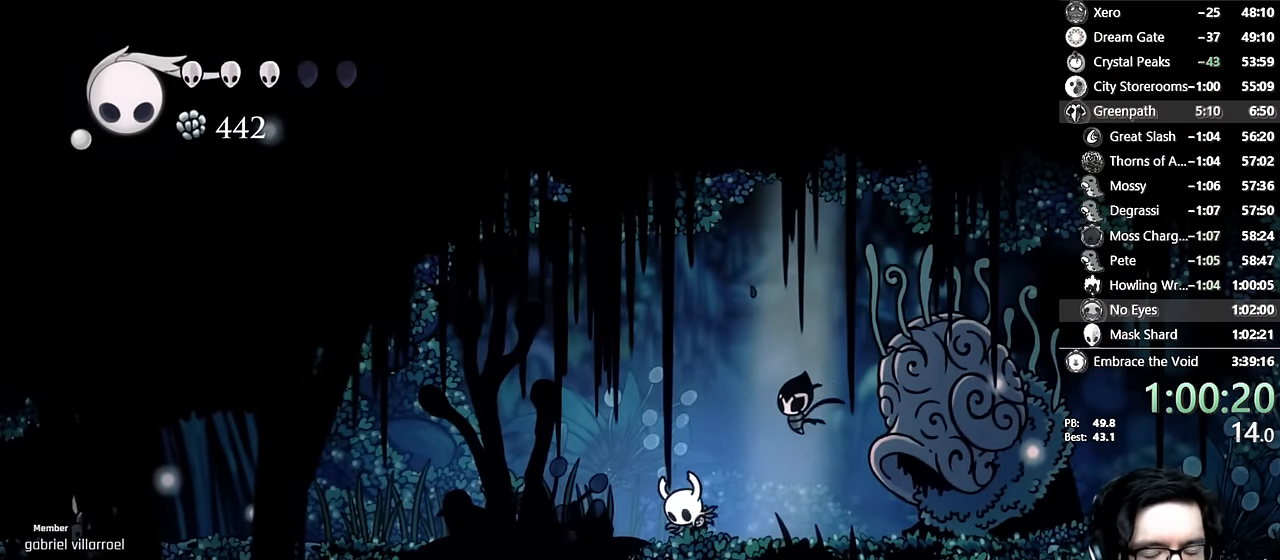
{"dt_ms": 500, "buttons": ["R1", "DPAD_UP"], "left_stick": "center", "right_stick": "up", "events": [[284, "right_stick", "up"]]}
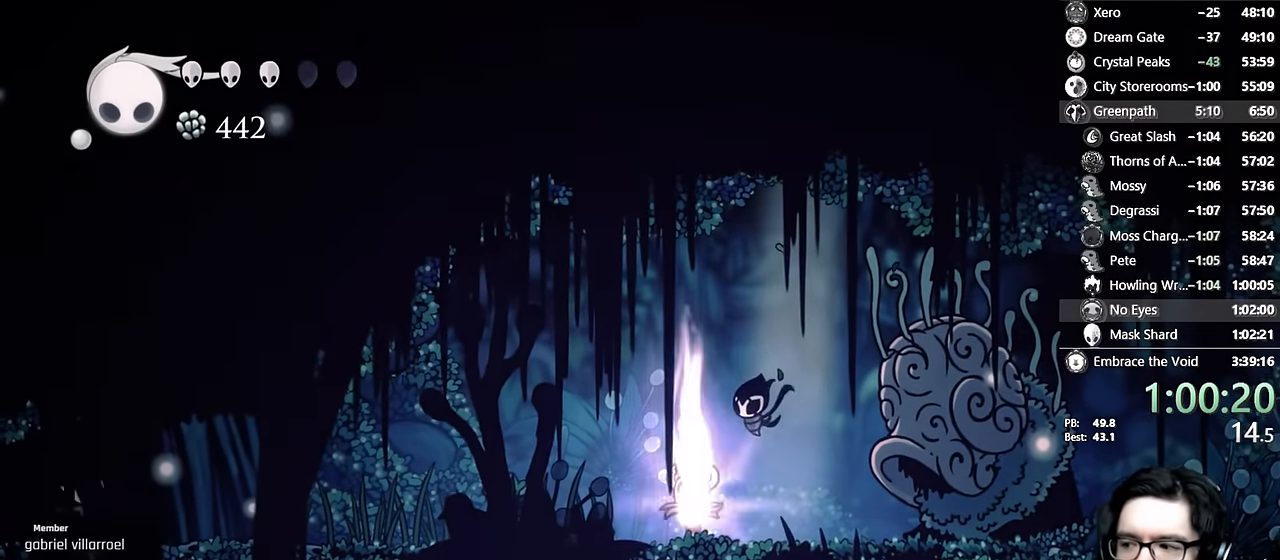
{"dt_ms": 500, "buttons": ["R1", "DPAD_UP"], "left_stick": "center", "right_stick": "center", "events": [[84, "right_stick", "center"]]}
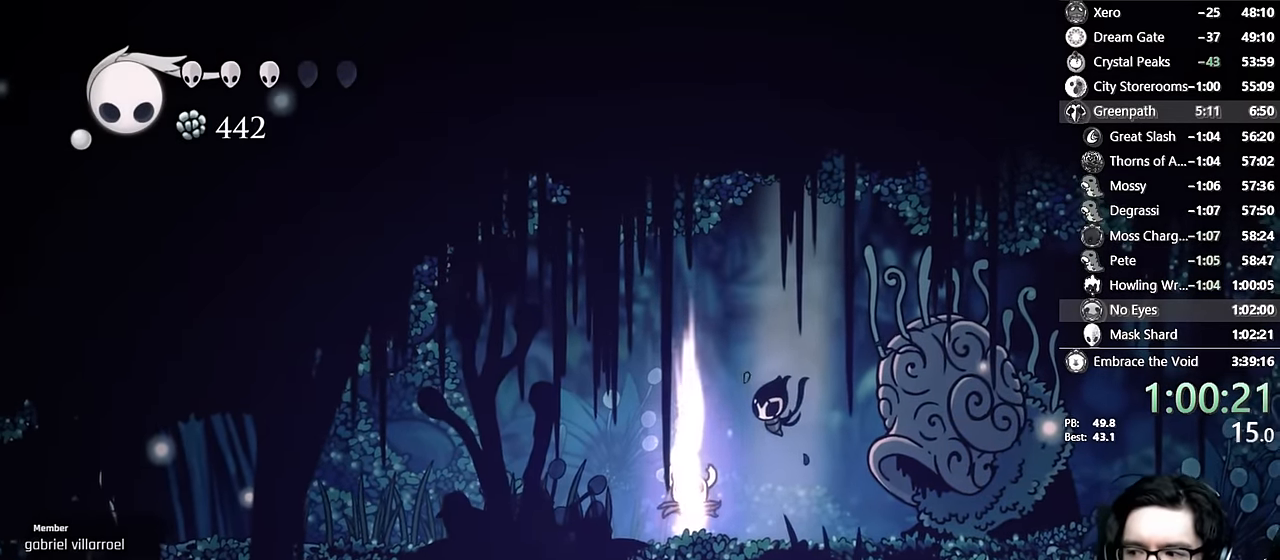
{"dt_ms": 500, "buttons": ["R1", "DPAD_UP"], "left_stick": "center", "right_stick": "up", "events": [[350, "right_stick", "up"]]}
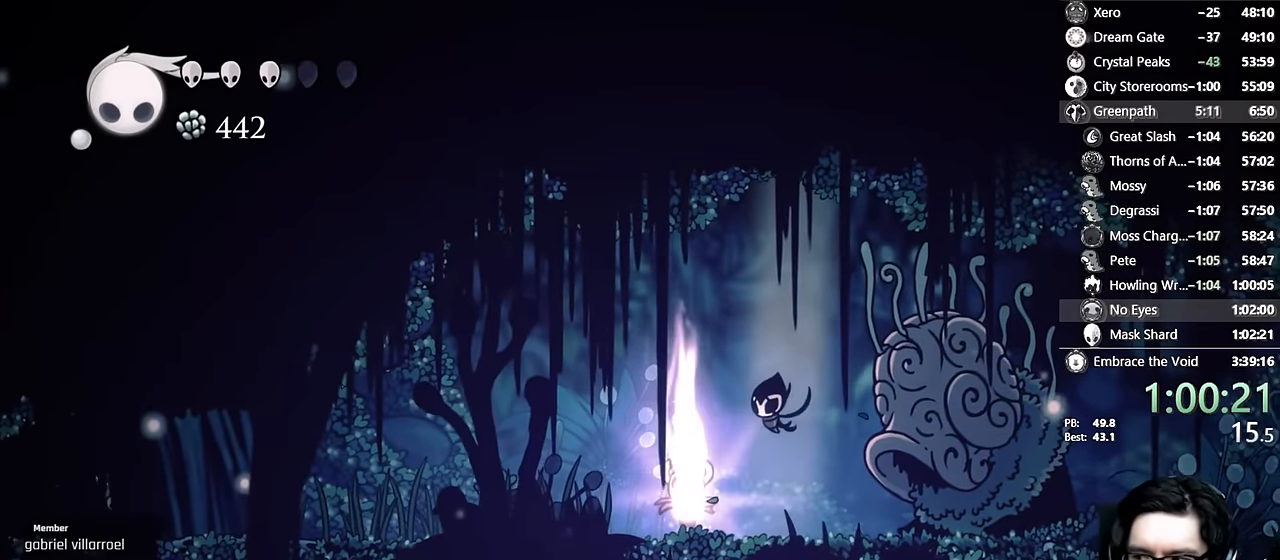
{"dt_ms": 500, "buttons": ["R1", "DPAD_UP"], "left_stick": "center", "right_stick": "up", "events": [[50, "right_stick", "center"], [484, "right_stick", "up"]]}
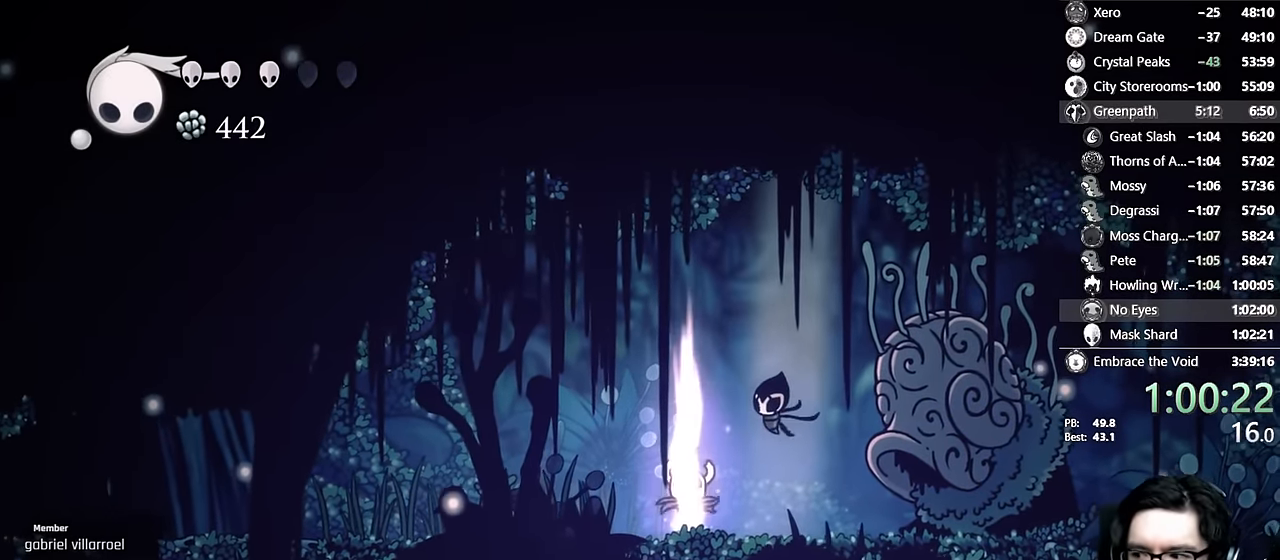
{"dt_ms": 500, "buttons": ["R1", "DPAD_UP"], "left_stick": "center", "right_stick": "up", "events": [[234, "right_stick", "center"], [433, "right_stick", "up"]]}
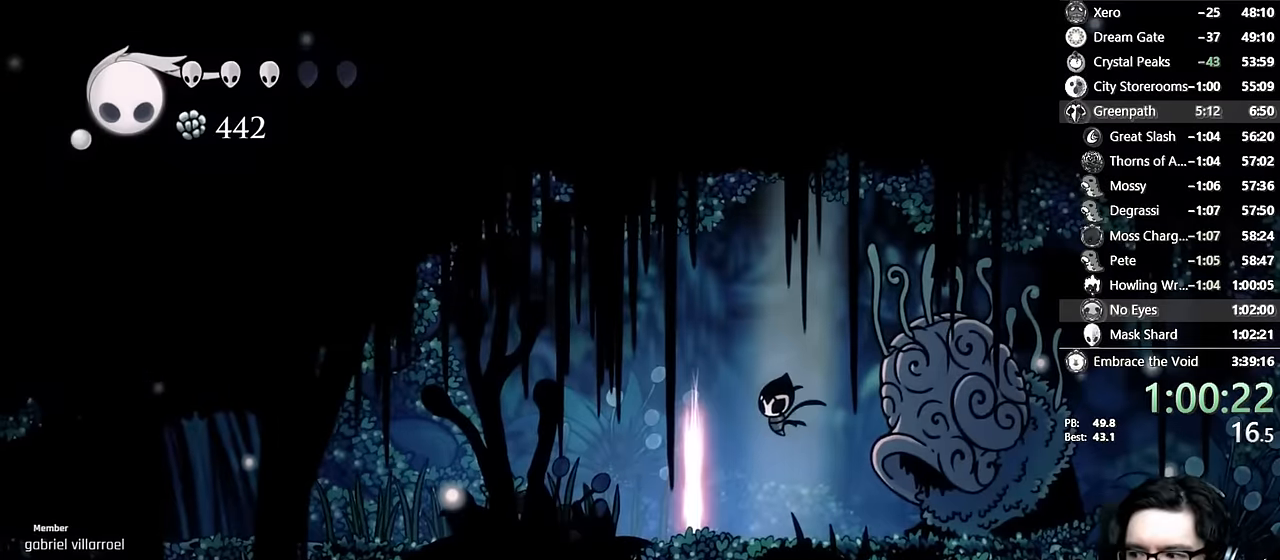
{"dt_ms": 500, "buttons": ["R1", "DPAD_UP"], "left_stick": "center", "right_stick": "center", "events": [[100, "right_stick", "center"]]}
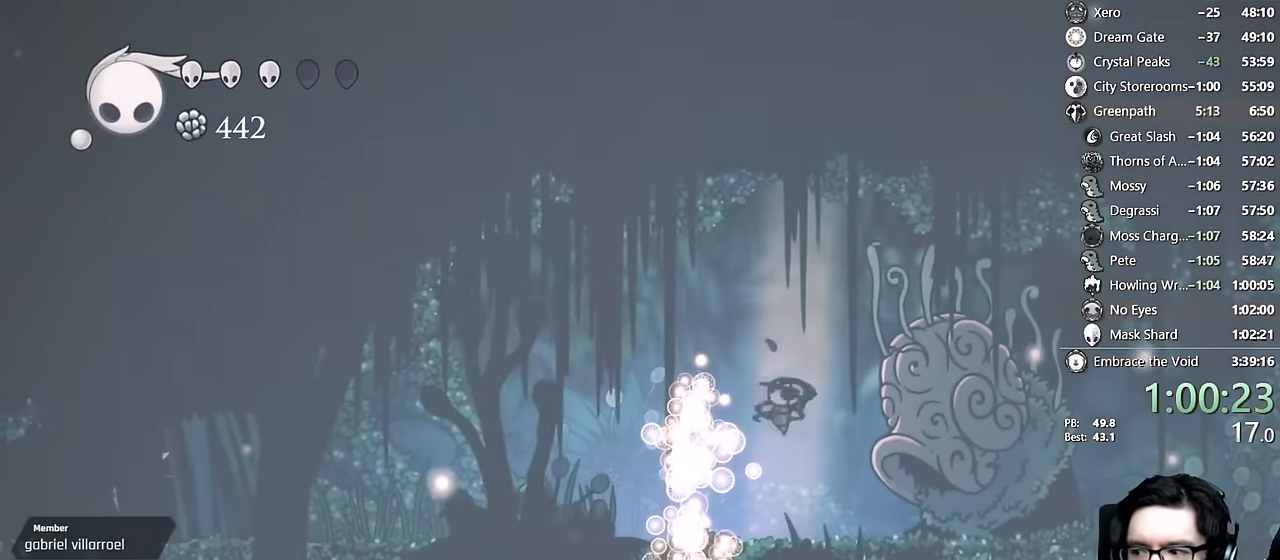
{"dt_ms": 500, "buttons": ["R1", "DPAD_UP"], "left_stick": "center", "right_stick": "center", "events": []}
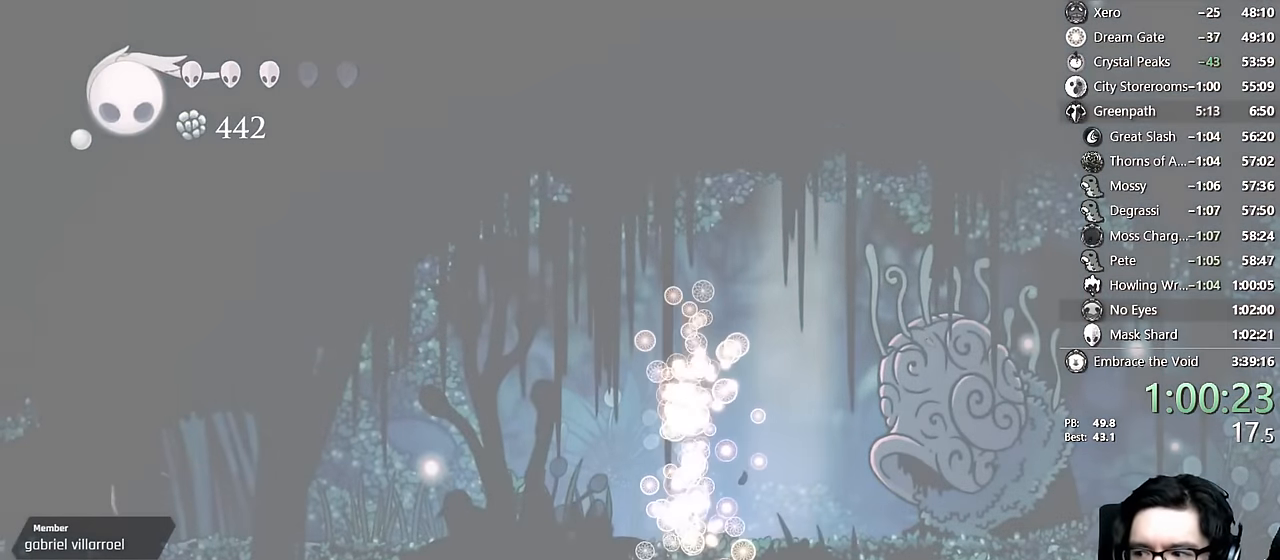
{"dt_ms": 500, "buttons": ["R1"], "left_stick": "center", "right_stick": "center", "events": [[267, "DPAD_UP", "up"]]}
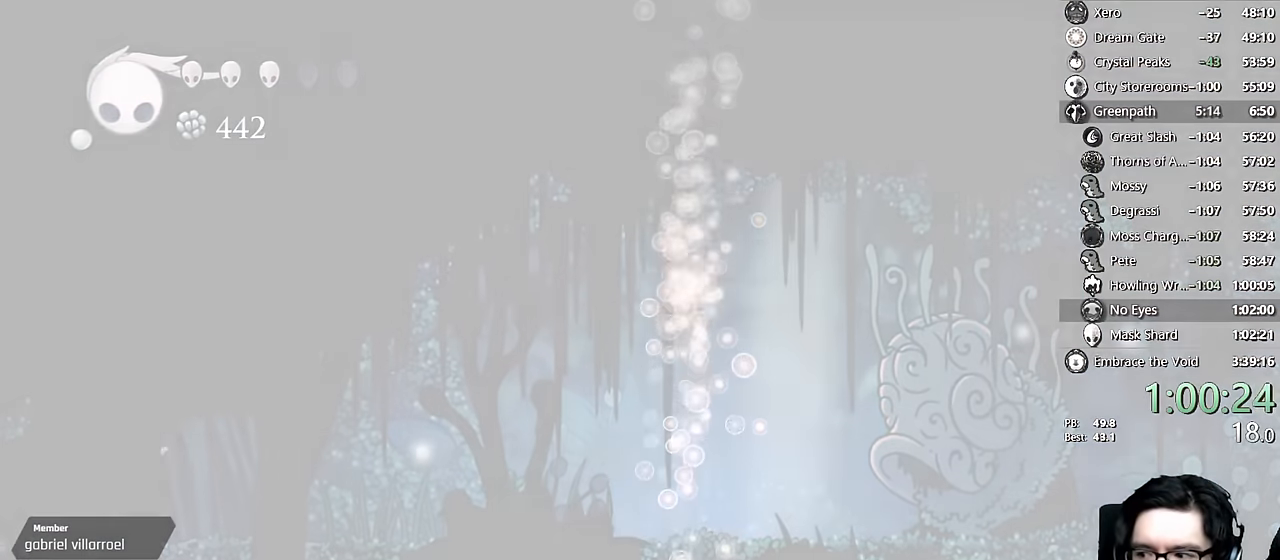
{"dt_ms": 500, "buttons": [], "left_stick": "center", "right_stick": "center", "events": [[350, "R1", "up"]]}
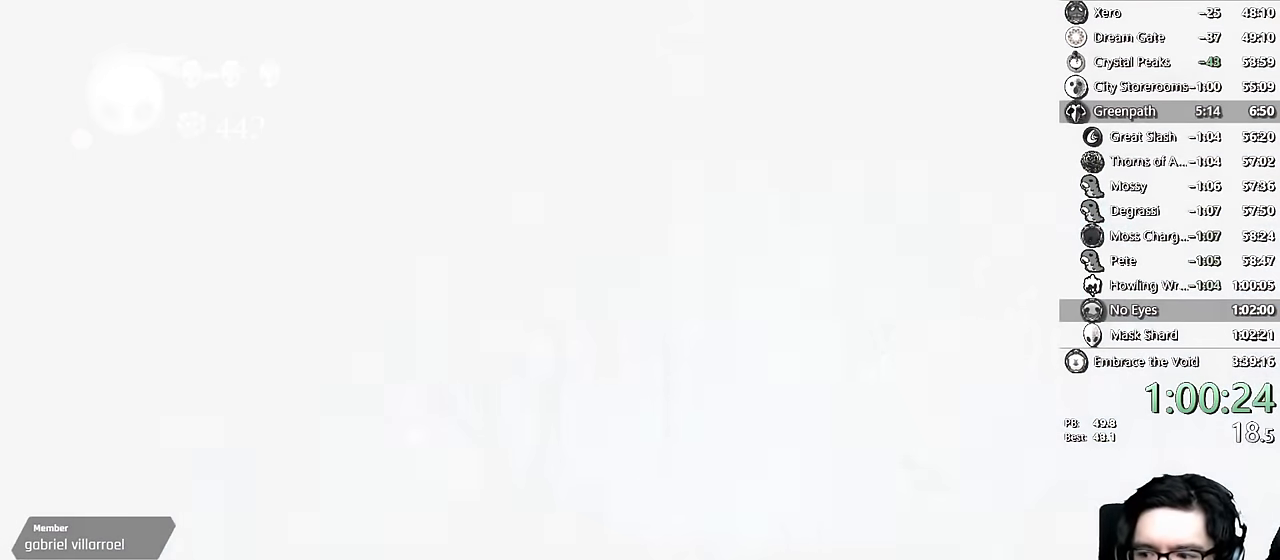
{"dt_ms": 500, "buttons": ["A"], "left_stick": "center", "right_stick": "center", "events": [[217, "A", "down"], [383, "A", "up"], [467, "A", "down"]]}
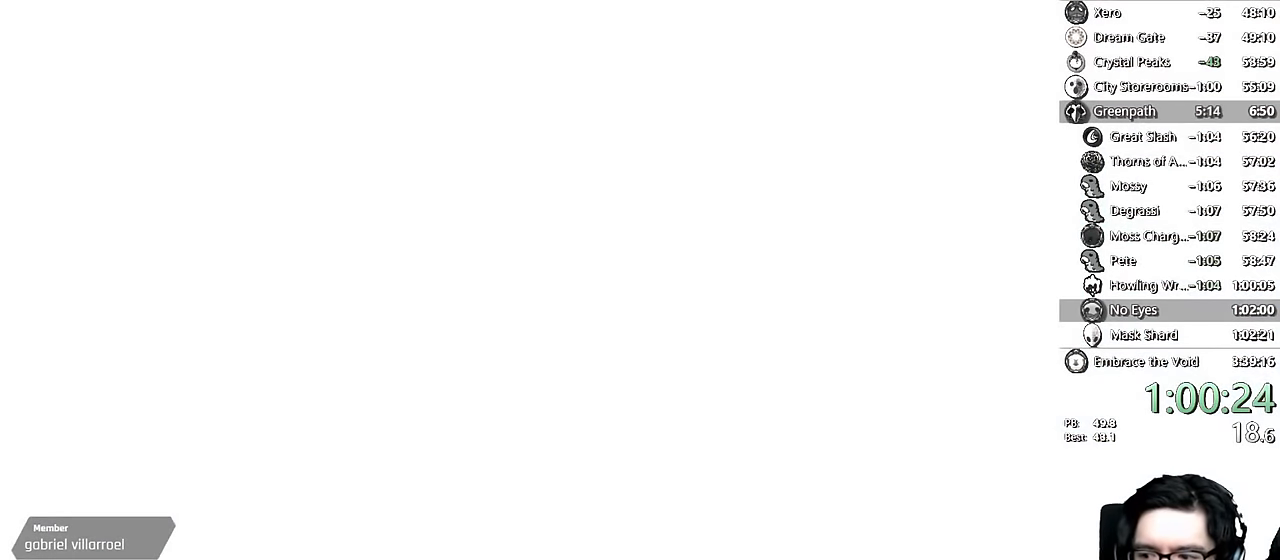
{"dt_ms": 500, "buttons": ["A"], "left_stick": "center", "right_stick": "center", "events": [[100, "A", "up"], [167, "A", "down"], [317, "A", "up"], [417, "A", "down"]]}
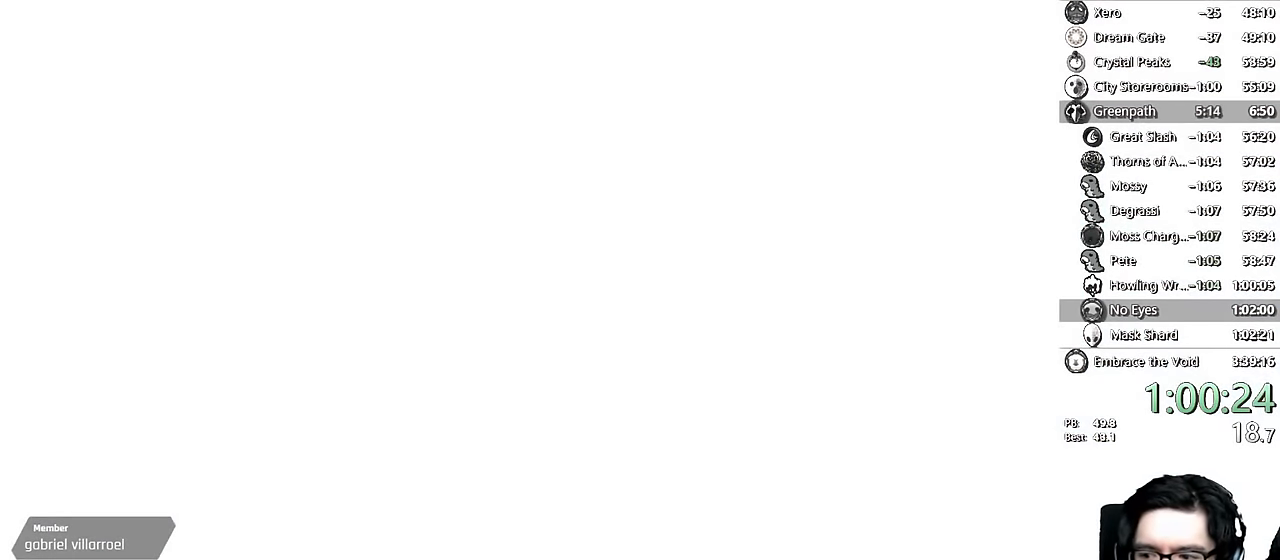
{"dt_ms": 500, "buttons": [], "left_stick": "center", "right_stick": "center", "events": [[50, "A", "up"], [150, "A", "down"], [300, "A", "up"], [383, "A", "down"], [483, "A", "up"]]}
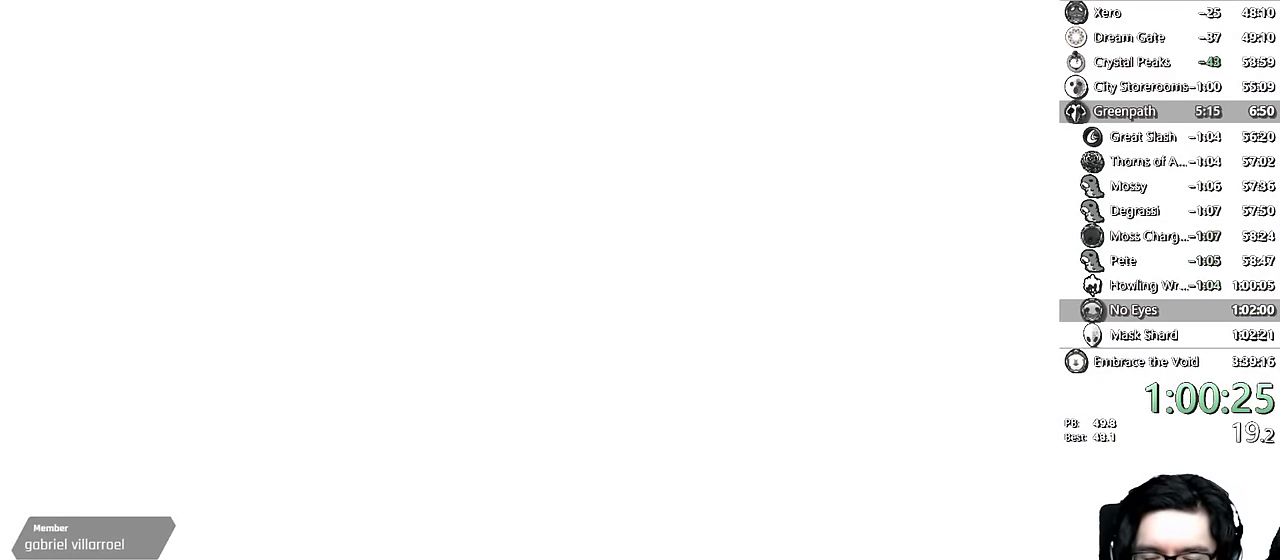
{"dt_ms": 500, "buttons": ["A"], "left_stick": "center", "right_stick": "center", "events": [[33, "A", "down"], [133, "DPAD_RIGHT", "down"], [167, "A", "up"], [233, "A", "down"], [233, "DPAD_RIGHT", "up"], [333, "A", "up"], [383, "DPAD_RIGHT", "down"], [417, "A", "down"], [450, "DPAD_RIGHT", "up"]]}
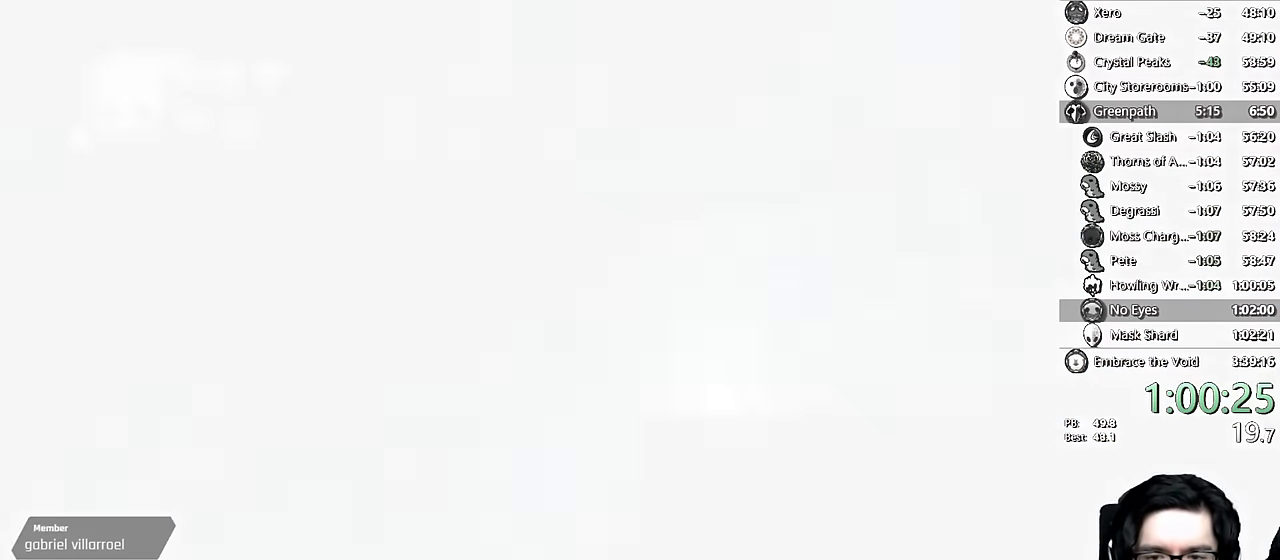
{"dt_ms": 1000, "buttons": ["A", "DPAD_RIGHT"], "left_stick": "center", "right_stick": "center"}
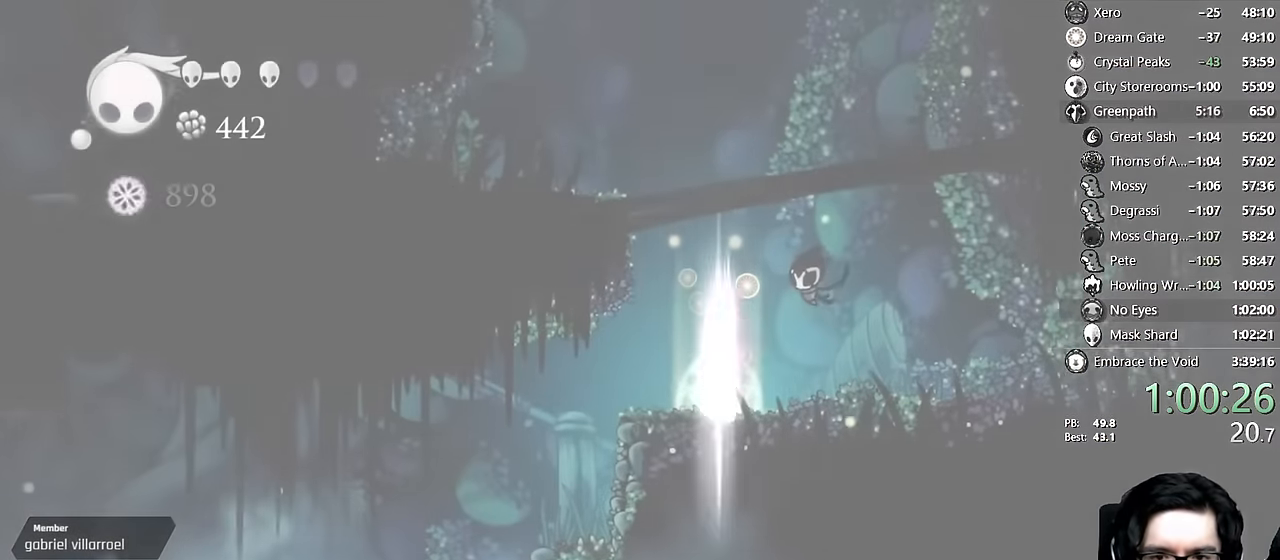
{"dt_ms": 500, "buttons": ["A"], "left_stick": "center", "right_stick": "center", "events": [[67, "A", "up"], [67, "DPAD_RIGHT", "up"], [133, "A", "down"], [167, "DPAD_RIGHT", "down"], [217, "A", "up"], [250, "DPAD_RIGHT", "up"], [283, "A", "down"], [333, "DPAD_RIGHT", "down"], [400, "A", "up"], [450, "DPAD_RIGHT", "up"], [467, "A", "down"]]}
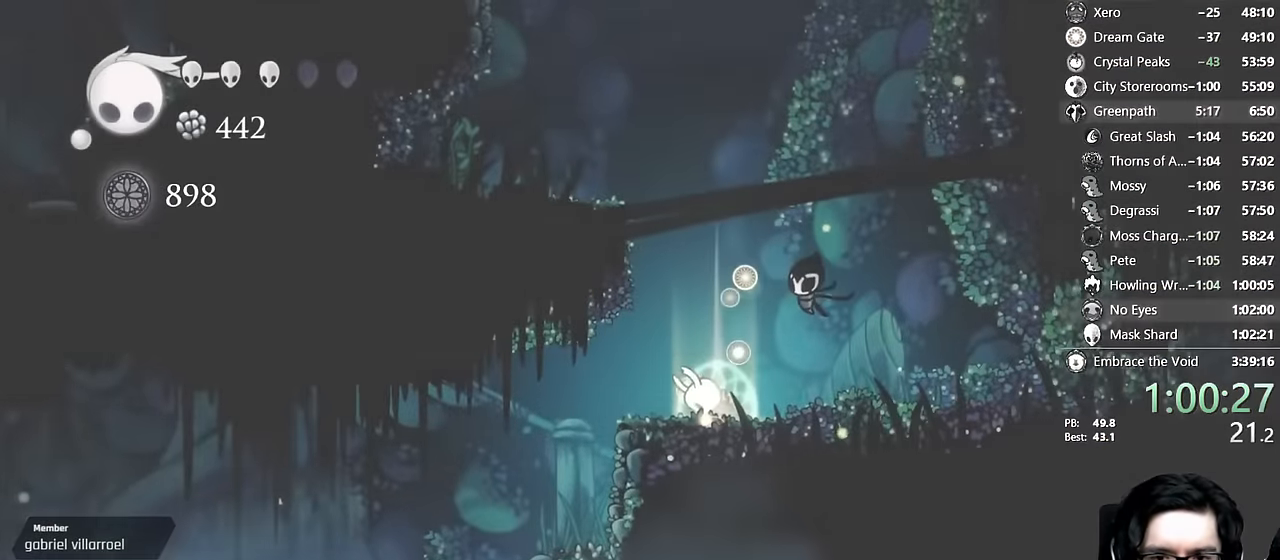
{"dt_ms": 500, "buttons": [], "left_stick": "center", "right_stick": "center", "events": [[33, "DPAD_RIGHT", "down"], [67, "A", "up"], [133, "DPAD_RIGHT", "up"]]}
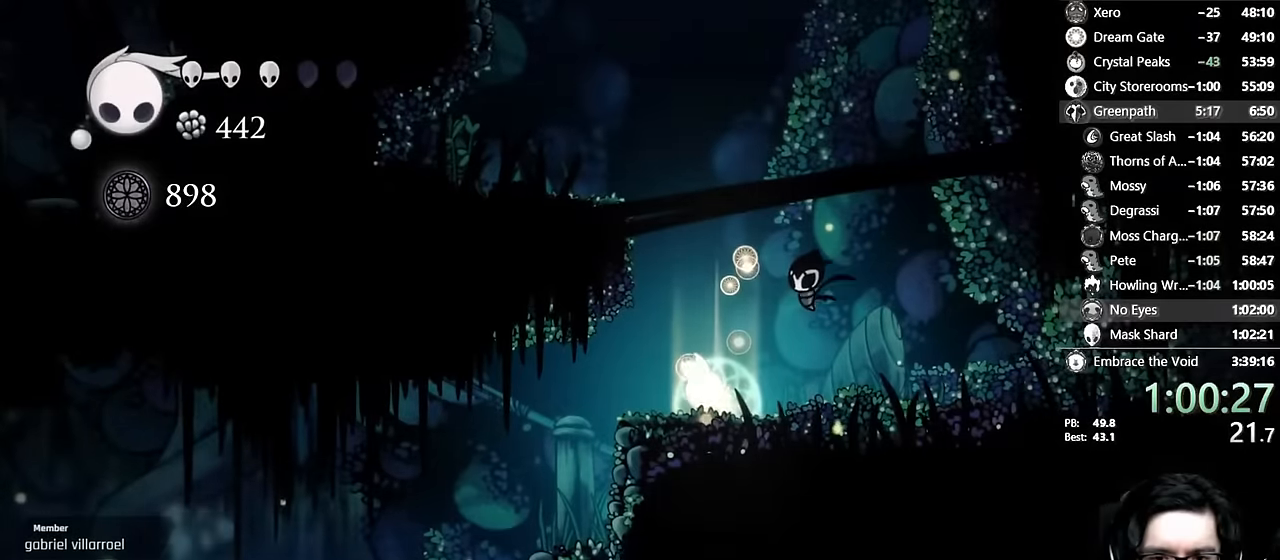
{"dt_ms": 500, "buttons": [], "left_stick": "center", "right_stick": "center", "events": [[283, "DPAD_RIGHT", "down"], [350, "DPAD_RIGHT", "up"]]}
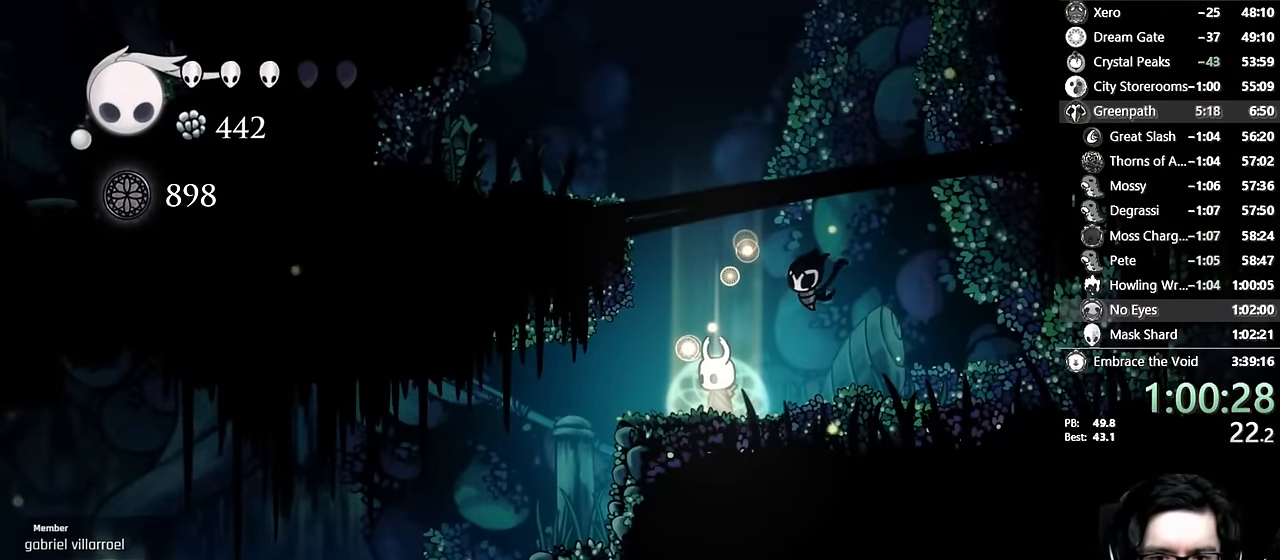
{"dt_ms": 500, "buttons": ["DPAD_RIGHT"], "left_stick": "center", "right_stick": "center", "events": [[83, "DPAD_RIGHT", "down"]]}
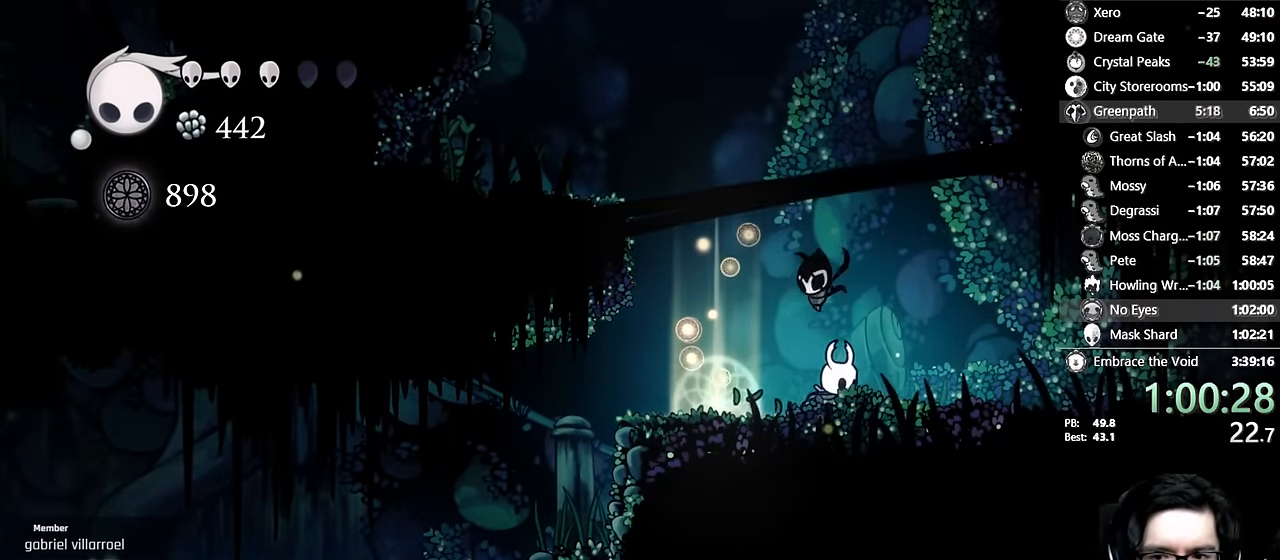
{"dt_ms": 500, "buttons": ["R2", "DPAD_RIGHT"], "left_stick": "center", "right_stick": "center", "events": [[333, "R2", "down"]]}
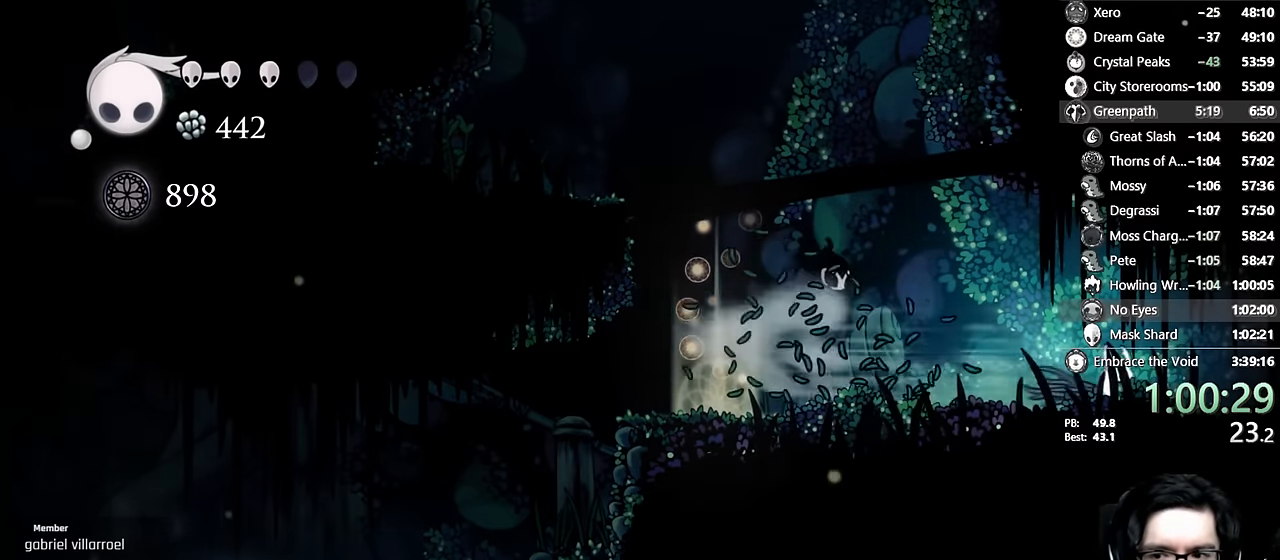
{"dt_ms": 500, "buttons": ["R2", "DPAD_RIGHT"], "left_stick": "center", "right_stick": "center", "events": [[50, "R2", "up"], [167, "DPAD_RIGHT", "up"], [333, "DPAD_RIGHT", "down"], [383, "R2", "down"]]}
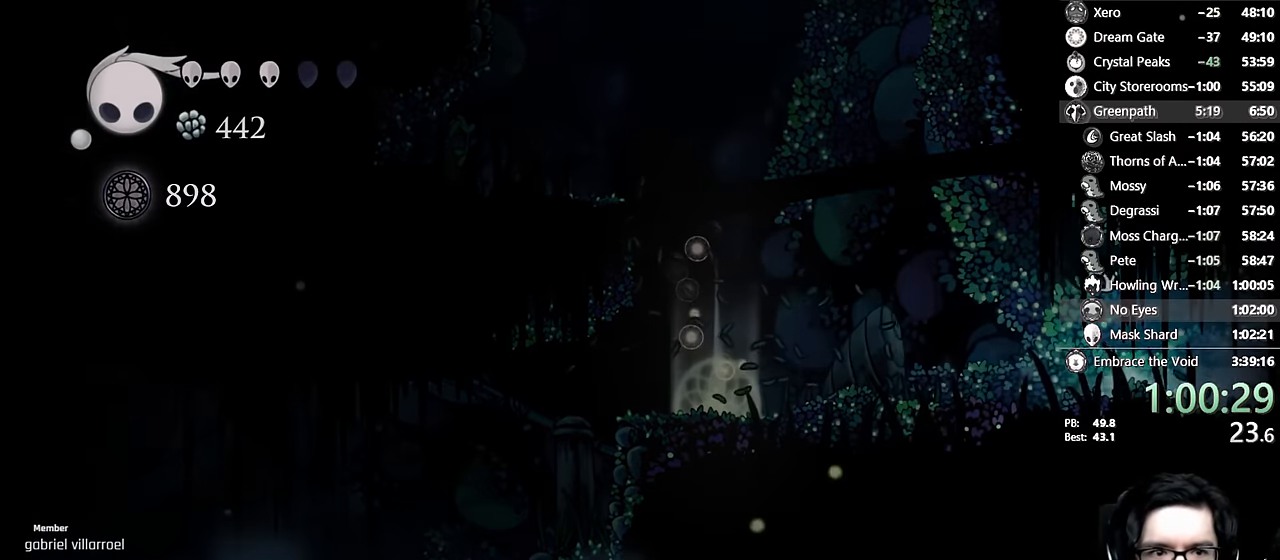
{"dt_ms": 500, "buttons": [], "left_stick": "center", "right_stick": "center", "events": [[200, "R2", "up"], [350, "DPAD_RIGHT", "up"]]}
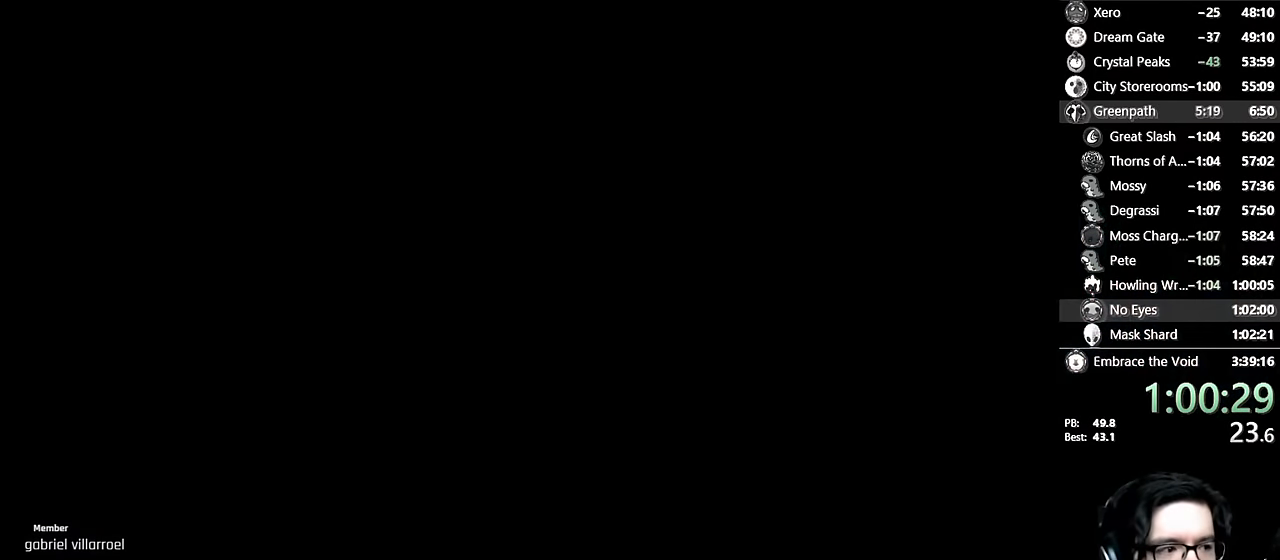
{"dt_ms": 500, "buttons": [], "left_stick": "center", "right_stick": "center", "events": []}